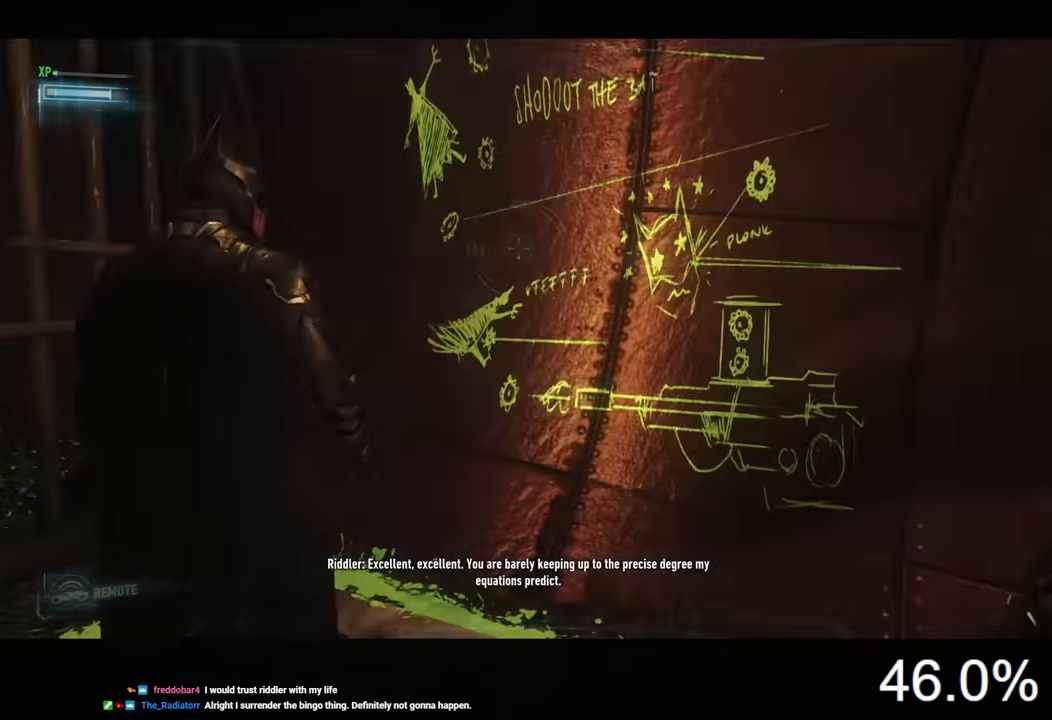
Gameplay with keyboard and mouse; each line is a JSON object with the keys and mouse buttons held at the frame after it. "events" lists presses ("down") and releases ("up") of "1", "2", "3", "4", "5", "a", "alt", "c", "caps_lock", "ctrl", "d", "e", "f", "g", "q", "r", "s", "shift", "space", "t", "tab", "v", "w", "x", "z", "mouse_left", "mouse_wheel" and "mouse_right" between this image and that frame as [ms after this image, input, new state], when the widget could be followed in between. "mouse_left", "mouse_wheel", "mouse_right" = the "left", "wheel", "right" buttons of the "mouse" list. No other keys are recorded. "wheel" means that the mouse wheel is clicked or scrolled. "mouse_move" is the direction in which the mouse moves at that frame (one of eight, or "still"), when it could be read.
{"keys": ["space", "w"], "mouse": [], "mouse_move": "still", "events": [[167, "d", "down"], [200, "w", "down"], [333, "d", "up"], [333, "space", "down"]]}
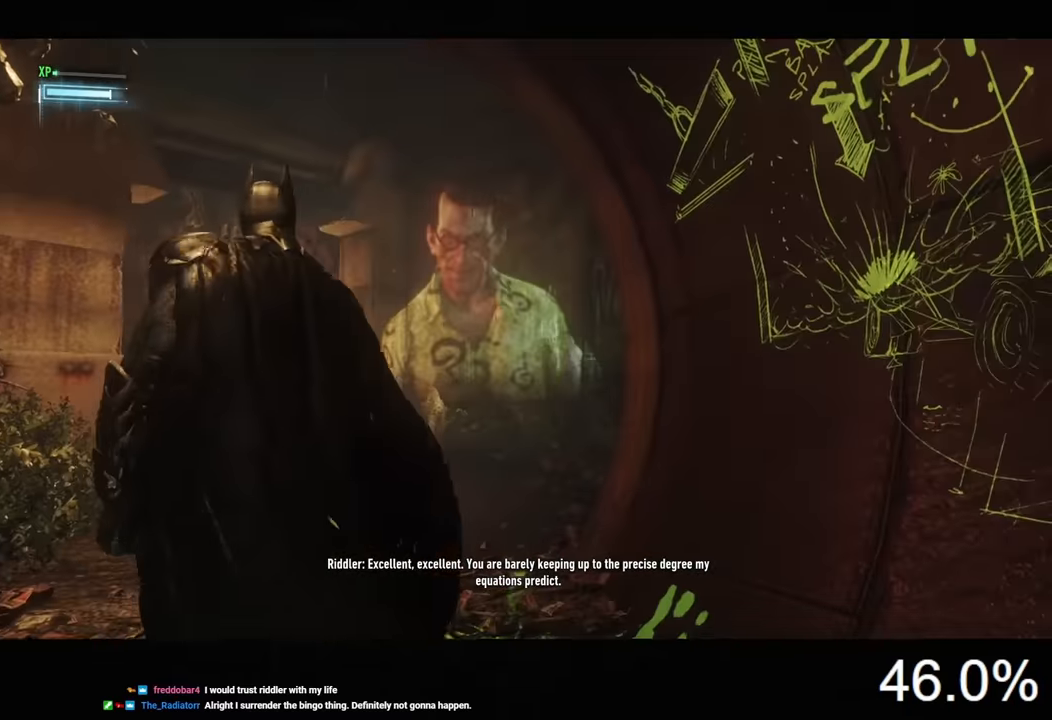
{"keys": ["space", "w"], "mouse": [], "mouse_move": "still", "events": []}
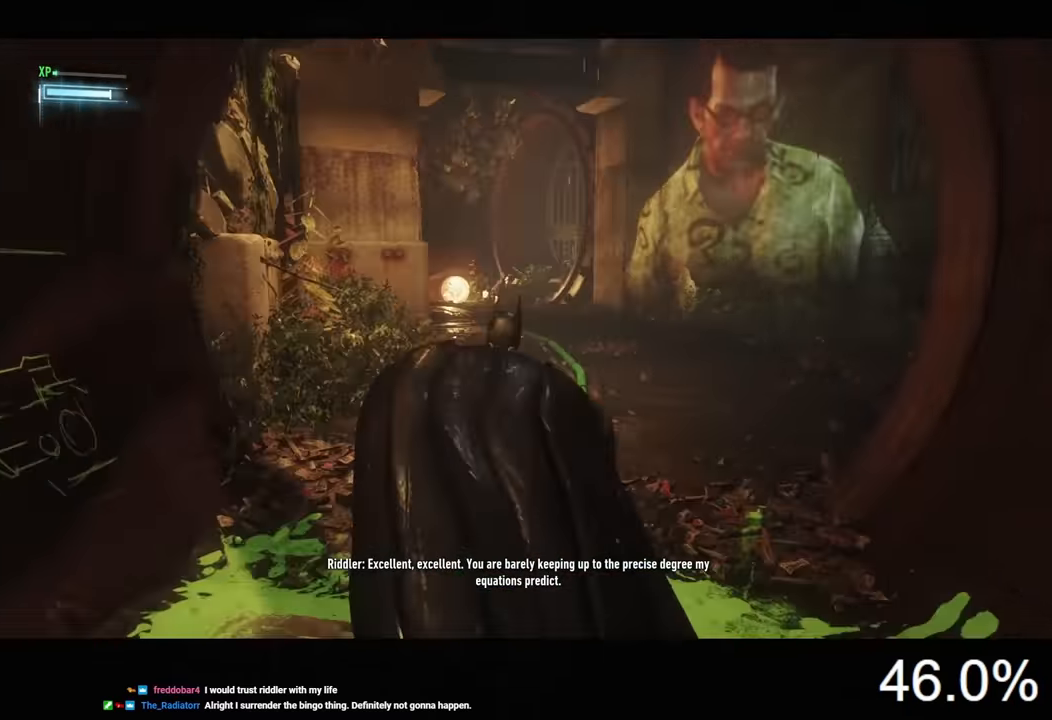
{"keys": ["space", "w"], "mouse": [], "mouse_move": "still", "events": []}
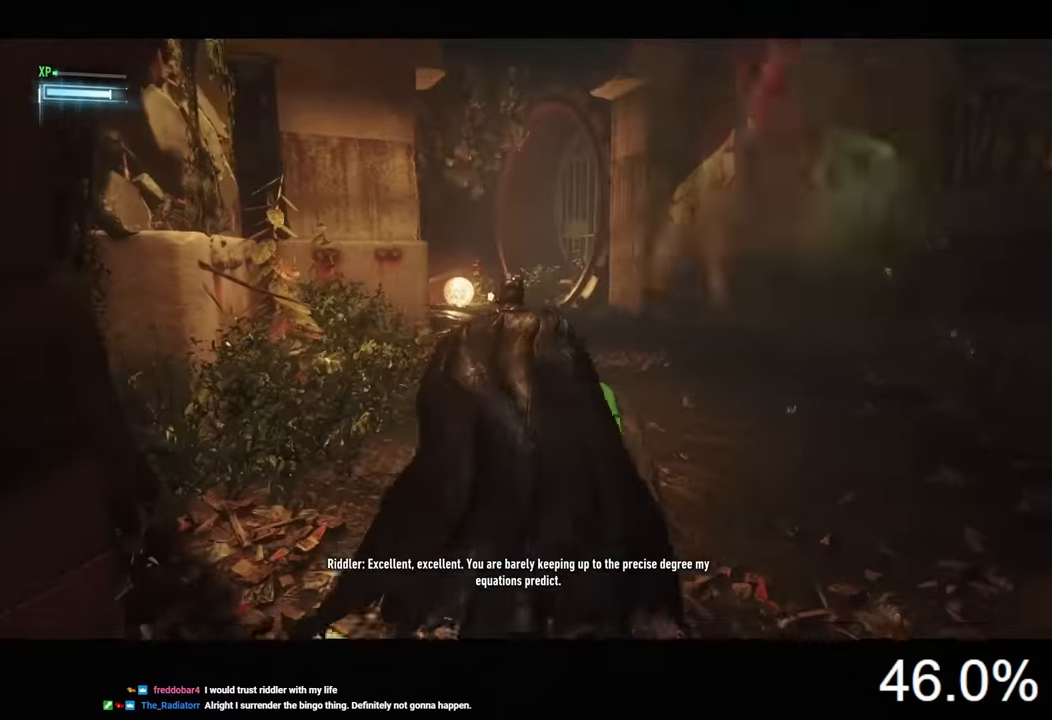
{"keys": ["space", "w"], "mouse": [], "mouse_move": "still", "events": []}
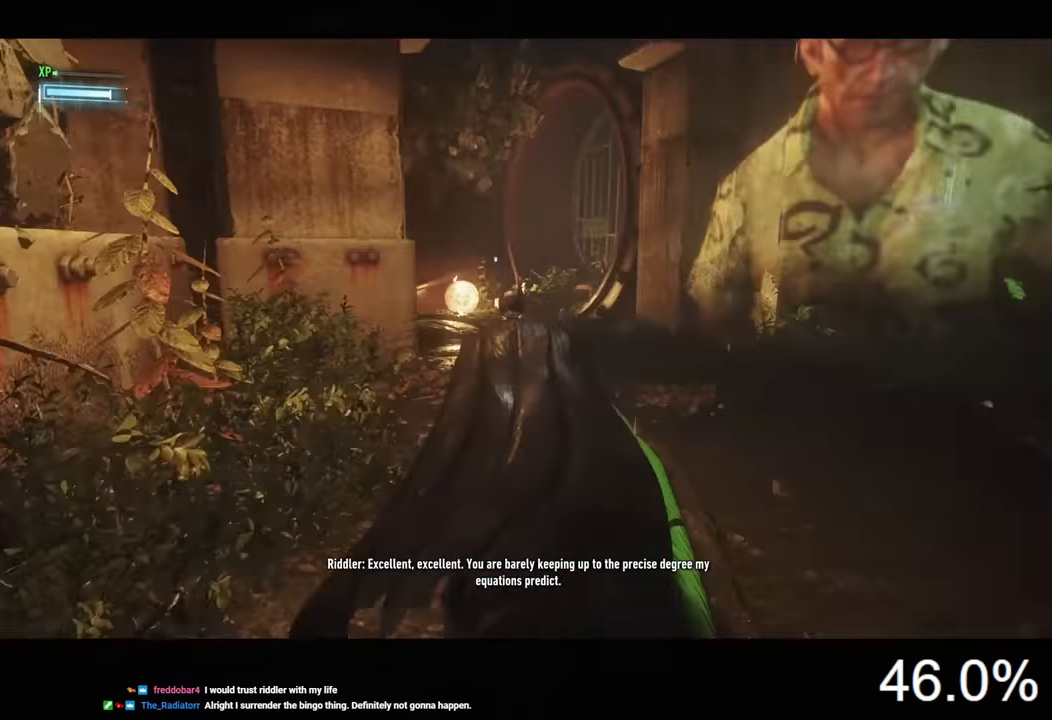
{"keys": ["space", "w"], "mouse": [], "mouse_move": "still", "events": []}
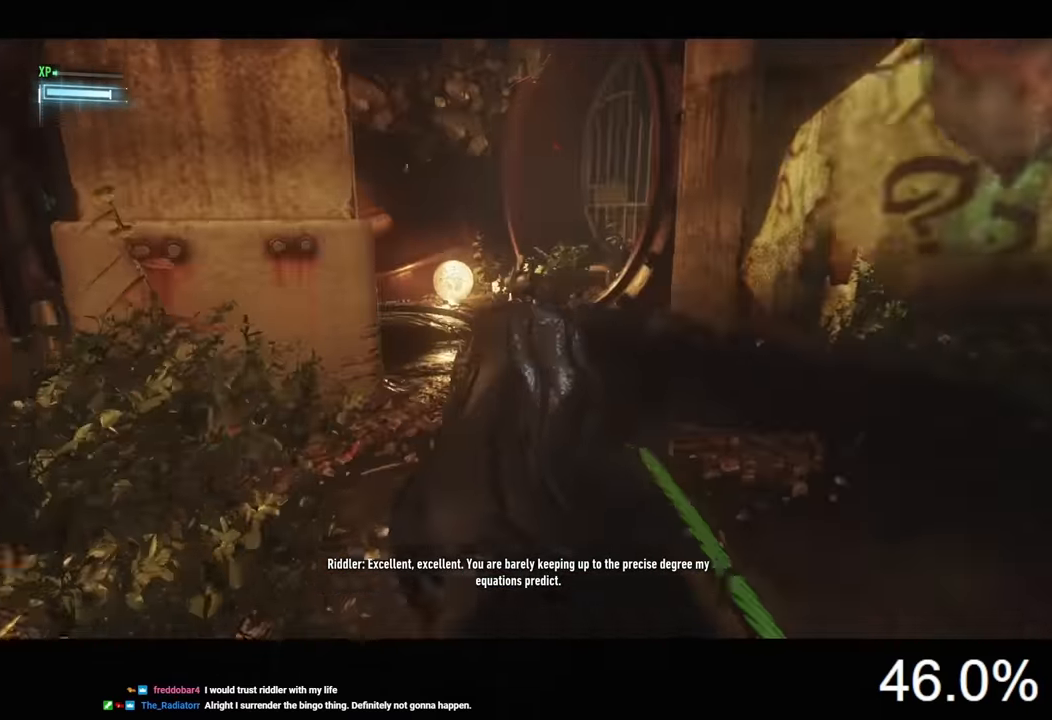
{"keys": ["space", "w"], "mouse": [], "mouse_move": "still", "events": []}
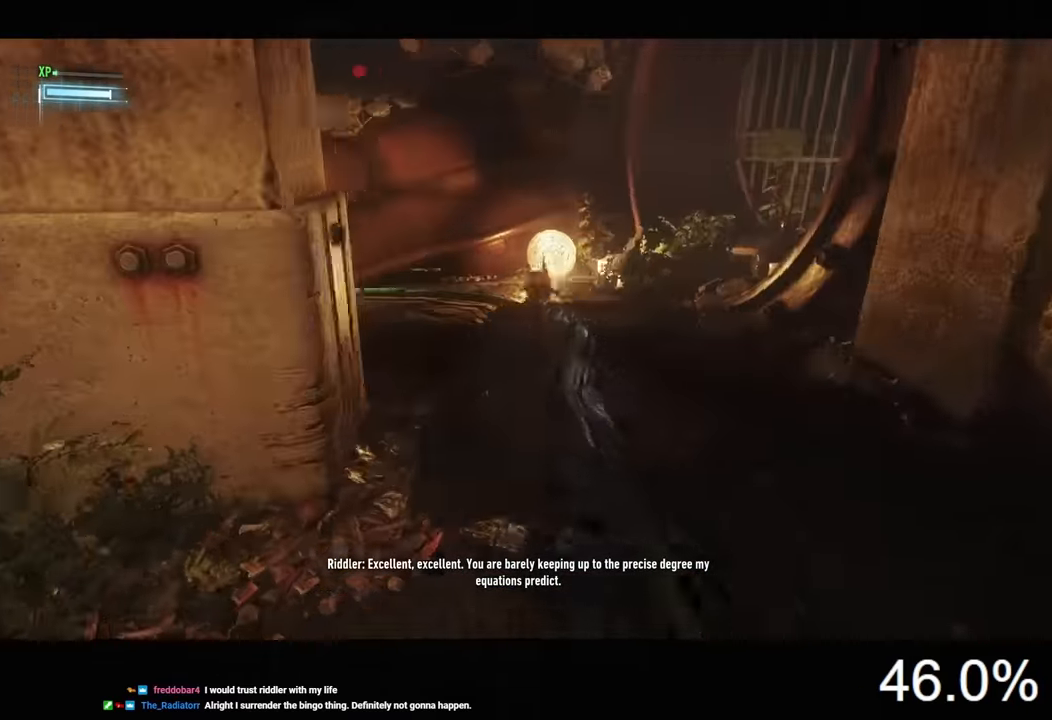
{"keys": ["space", "w"], "mouse": [], "mouse_move": "left", "events": []}
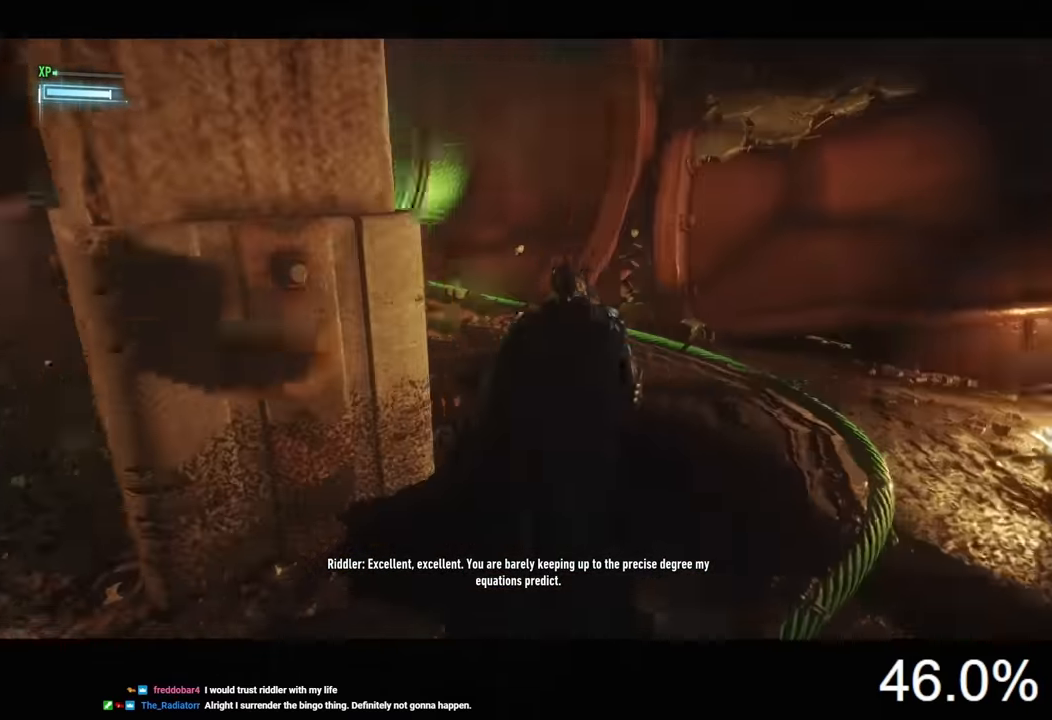
{"keys": ["space", "w"], "mouse": [], "mouse_move": "still", "events": [[67, "d", "down"], [467, "d", "up"]]}
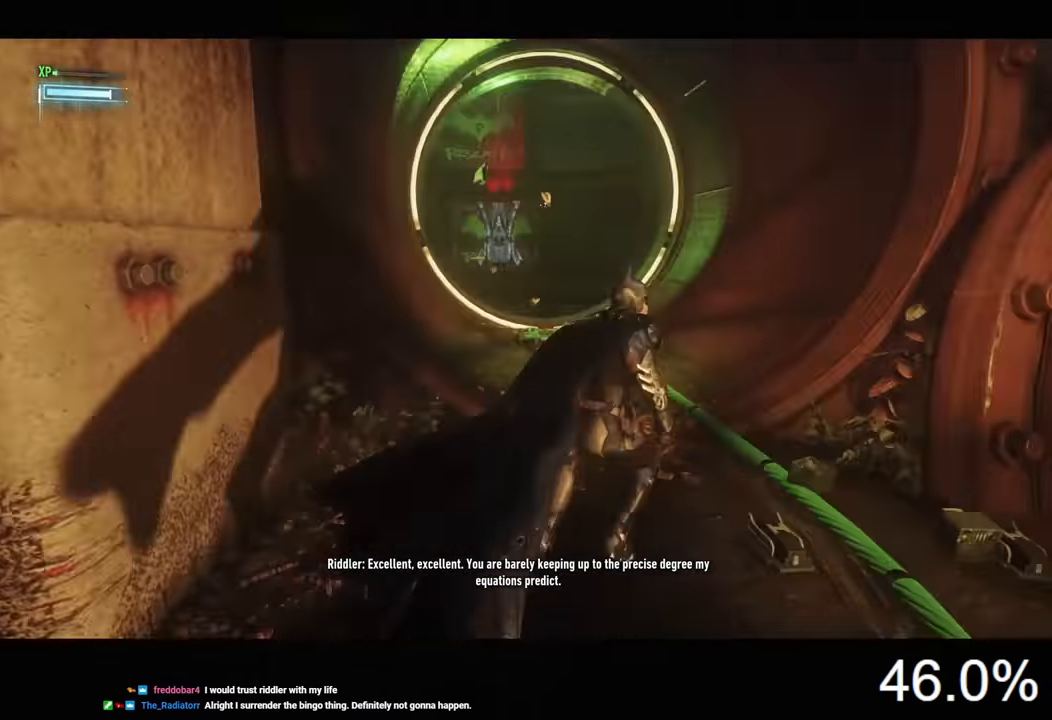
{"keys": ["d", "space", "w"], "mouse": [], "mouse_move": "still", "events": [[200, "d", "down"]]}
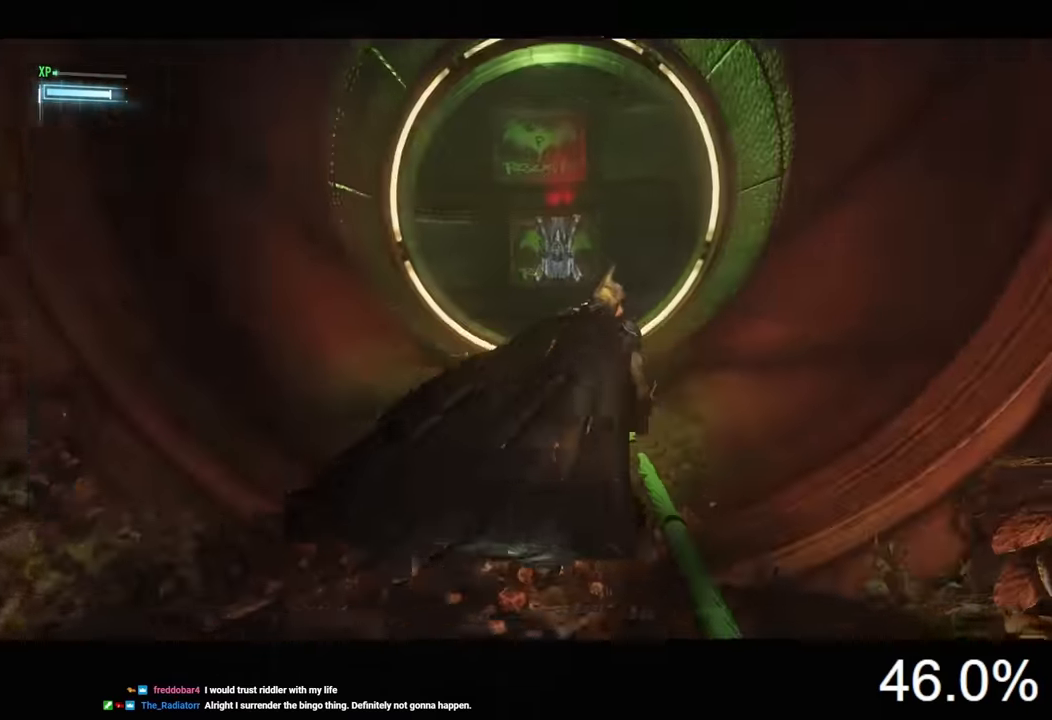
{"keys": ["a", "space", "w"], "mouse": [], "mouse_move": "still", "events": [[67, "d", "up"], [500, "a", "down"]]}
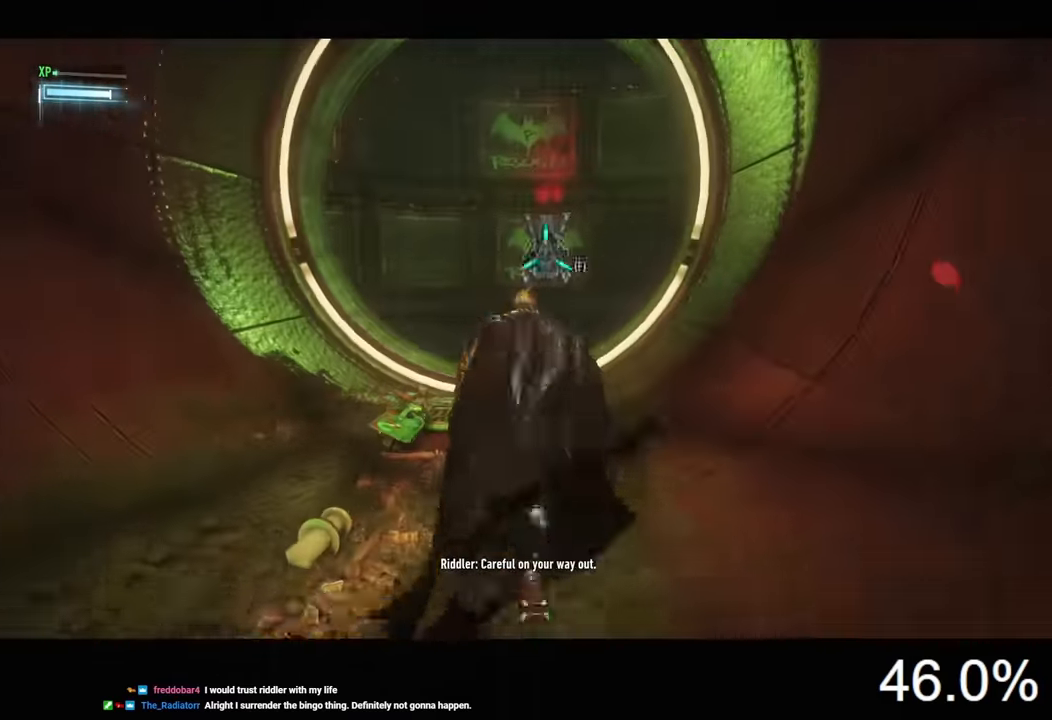
{"keys": ["space", "w"], "mouse": [], "mouse_move": "still", "events": [[133, "a", "up"]]}
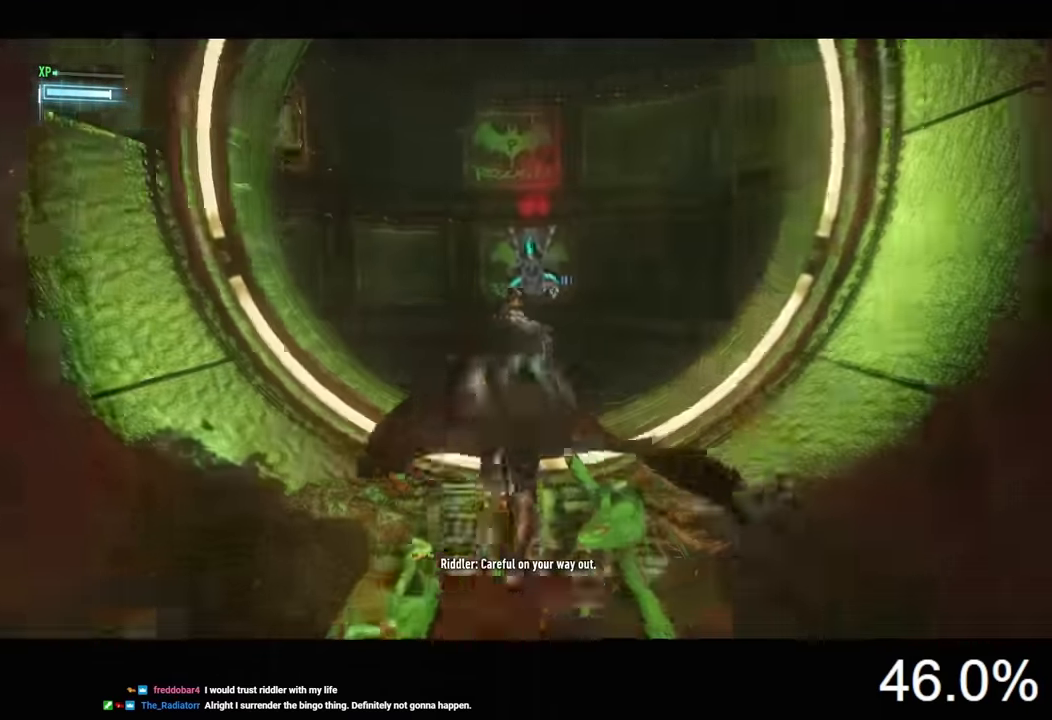
{"keys": ["space", "w"], "mouse": [], "mouse_move": "still", "events": [[133, "f", "down"], [233, "f", "up"]]}
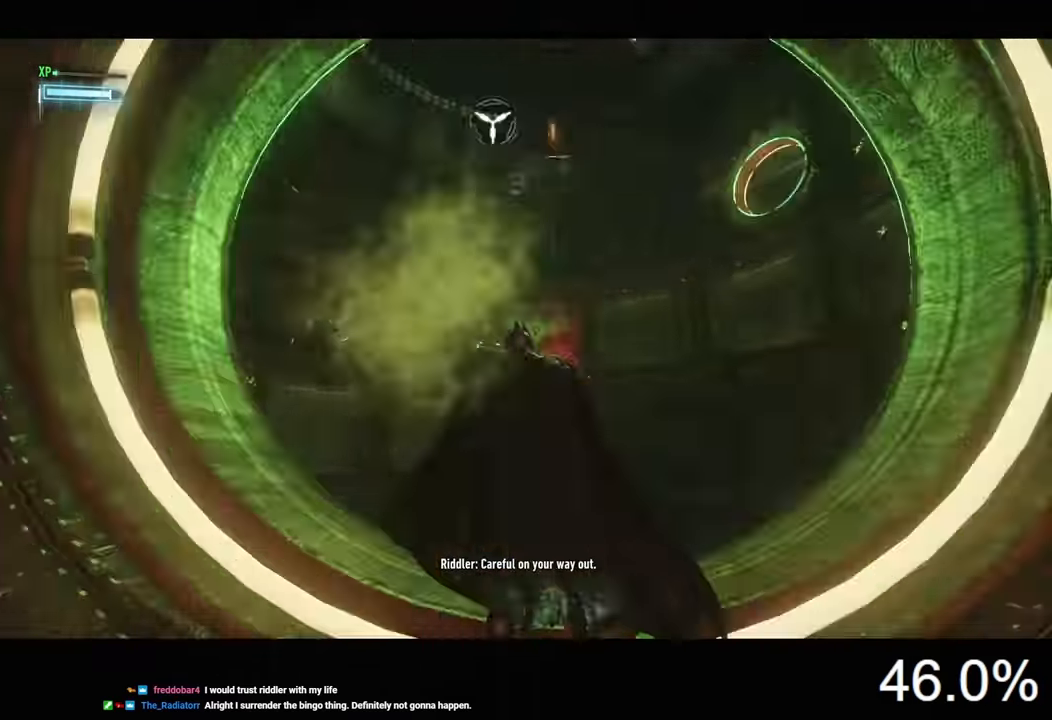
{"keys": ["d", "space", "w"], "mouse": [], "mouse_move": "still", "events": [[200, "d", "down"]]}
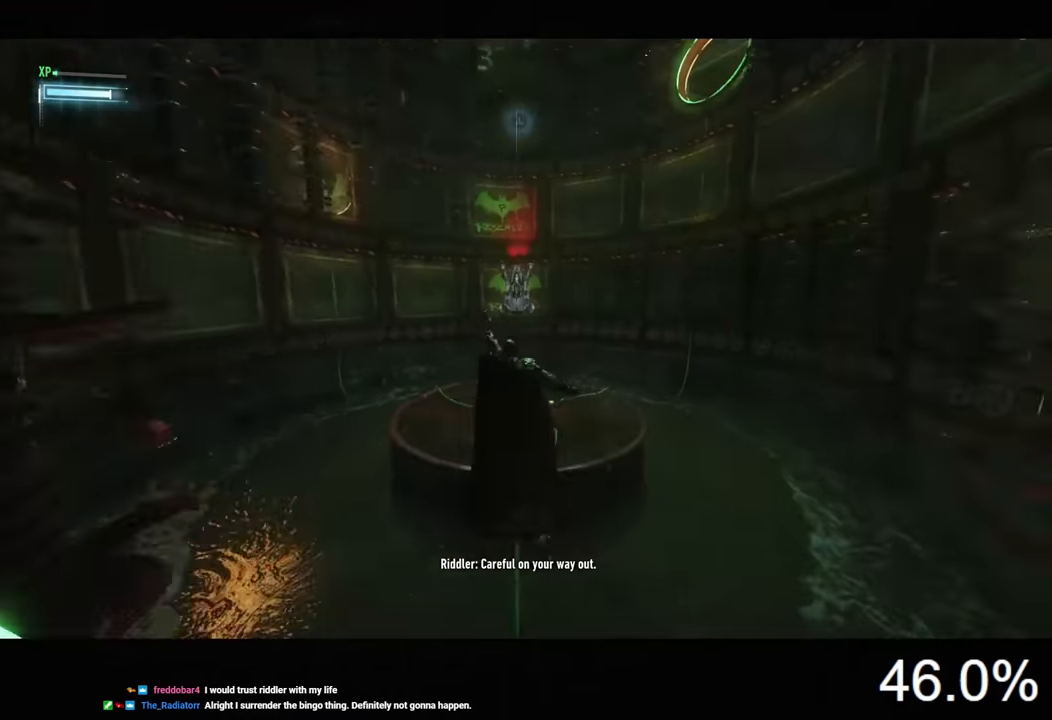
{"keys": ["d", "space", "w"], "mouse": [], "mouse_move": "still", "events": [[267, "mouse_wheel", "down"], [400, "mouse_wheel", "up"]]}
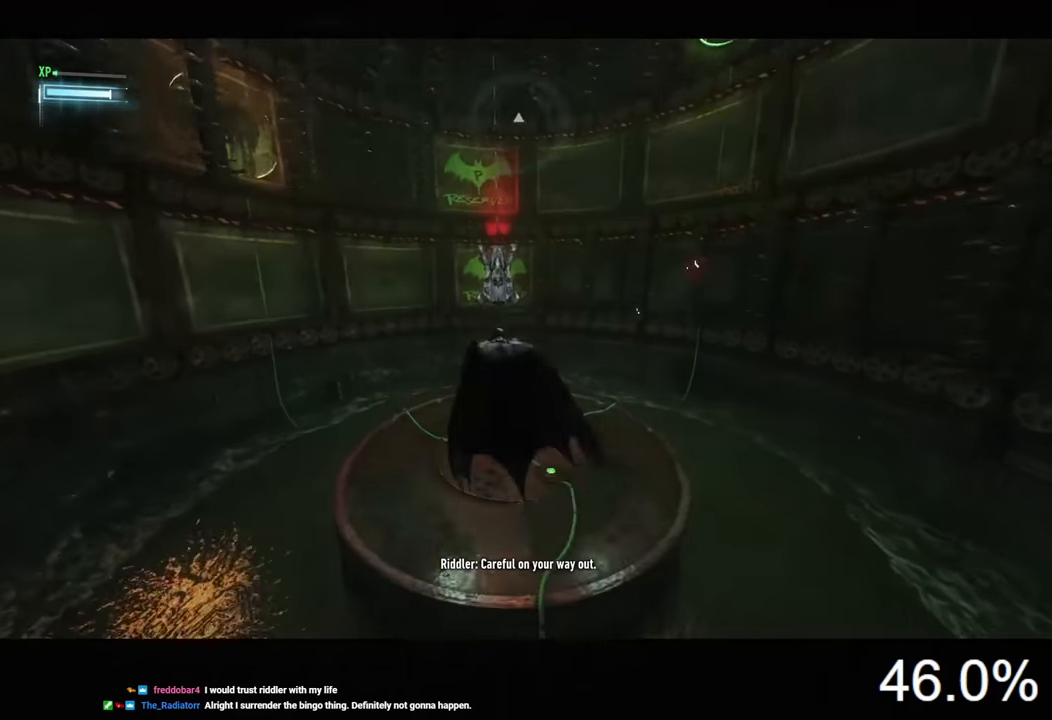
{"keys": ["d"], "mouse": [], "mouse_move": "right", "events": [[100, "w", "up"], [233, "space", "up"]]}
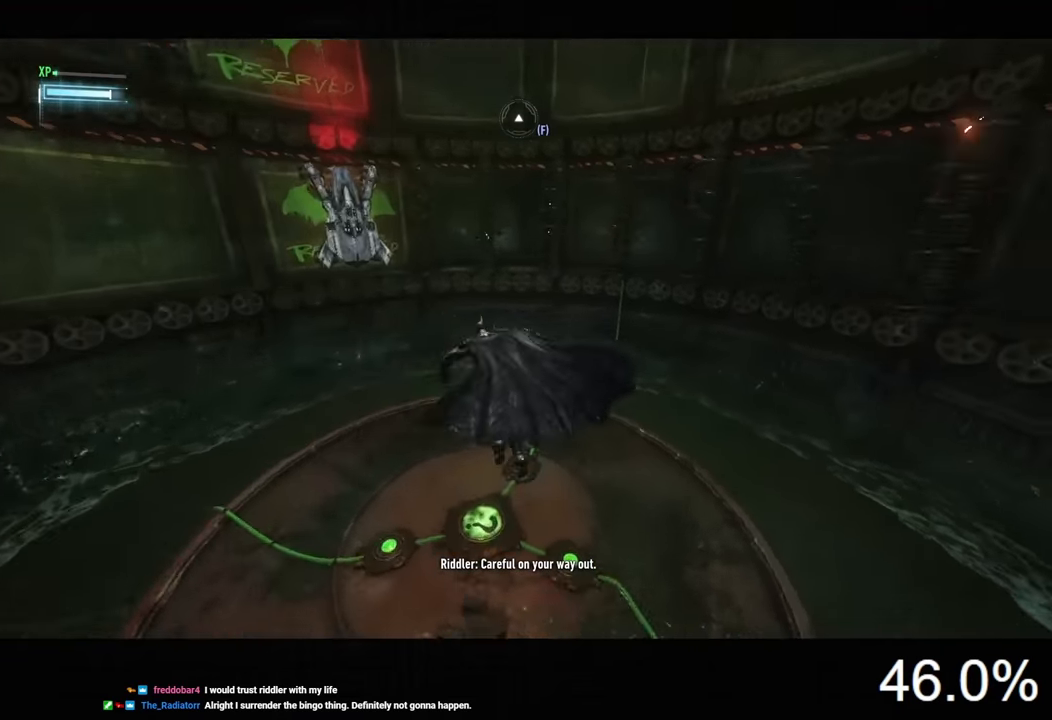
{"keys": ["d"], "mouse": [], "mouse_move": "still", "events": []}
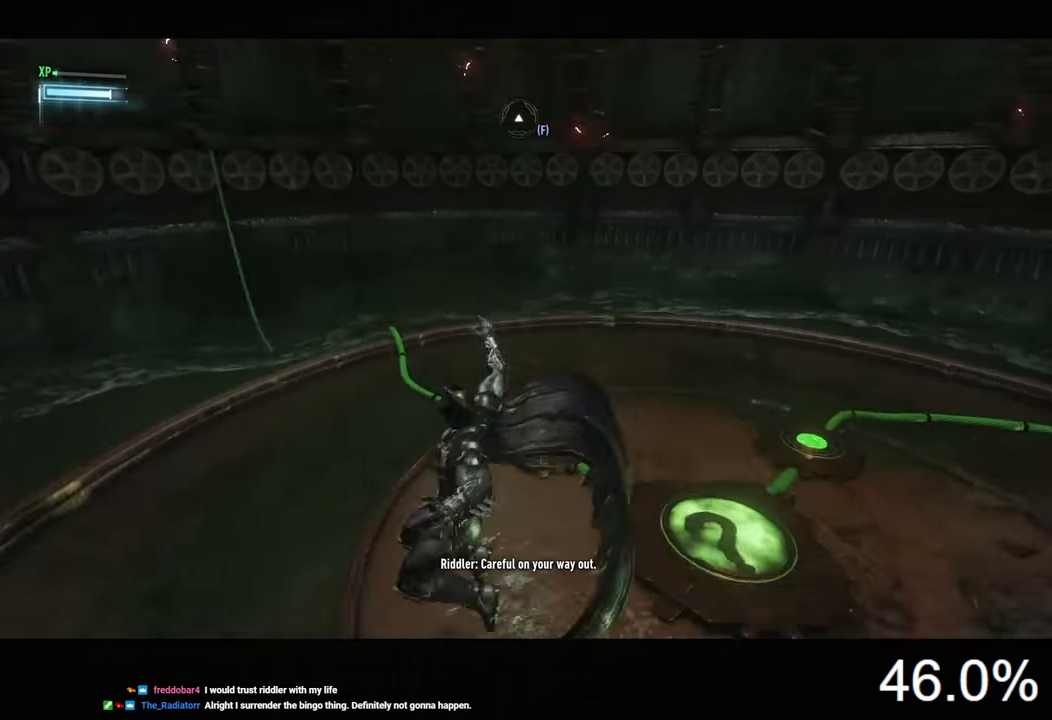
{"keys": ["ctrl", "d", "w"], "mouse": [], "mouse_move": "right", "events": [[33, "w", "down"], [200, "ctrl", "down"]]}
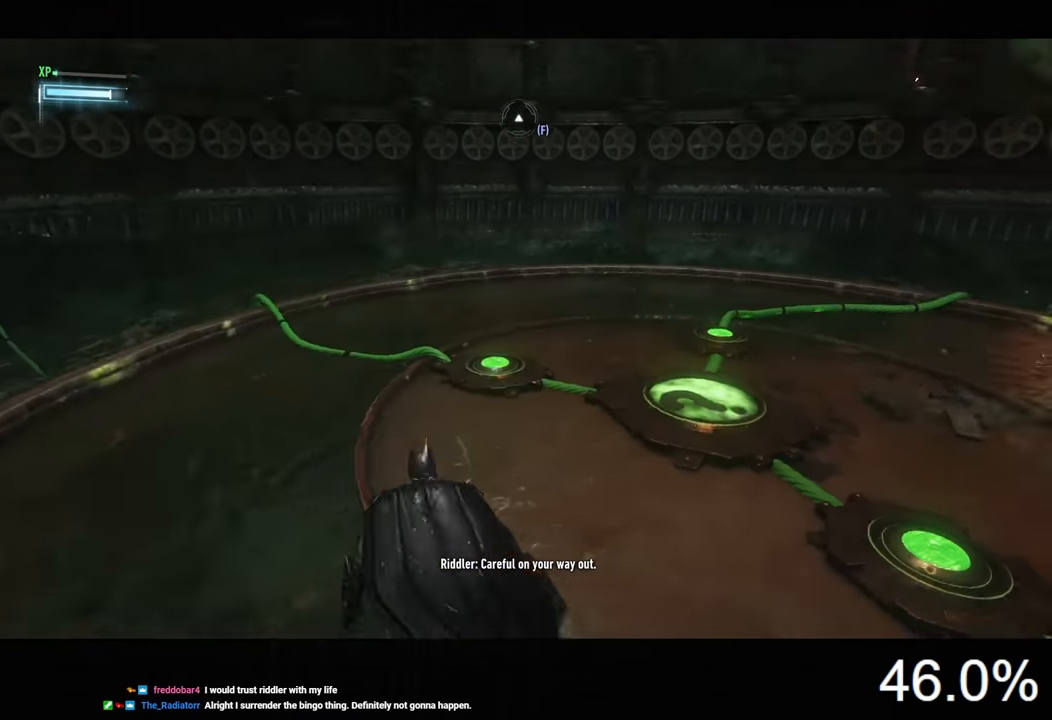
{"keys": ["w"], "mouse": [], "mouse_move": "still", "events": [[267, "ctrl", "up"], [400, "d", "up"]]}
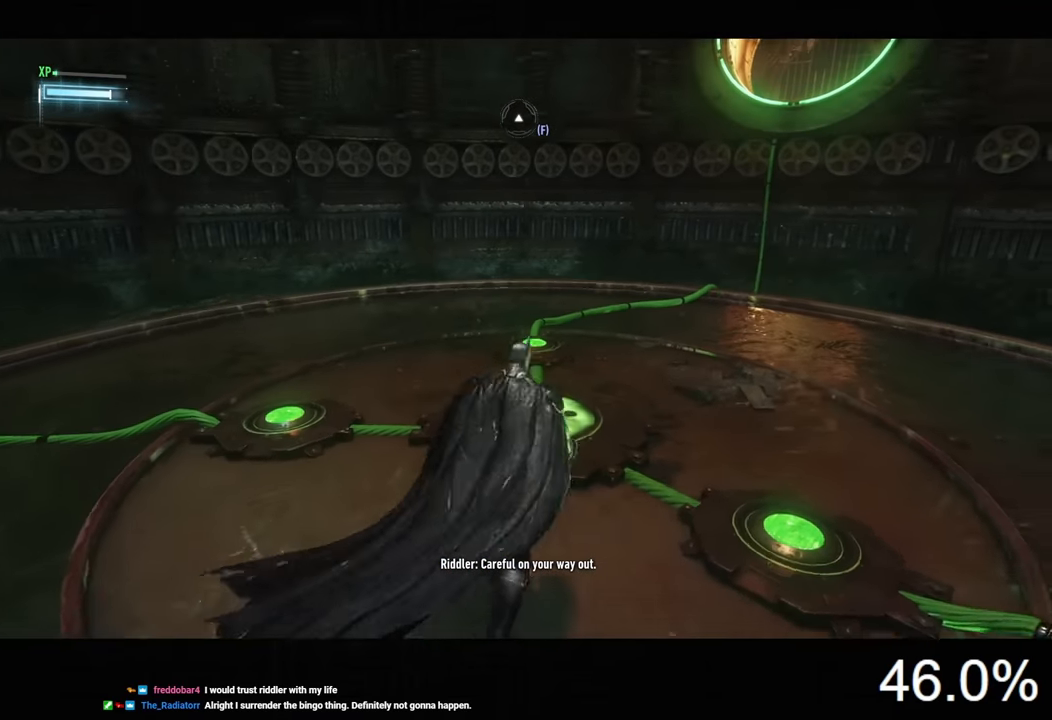
{"keys": ["w"], "mouse": [], "mouse_move": "still", "events": []}
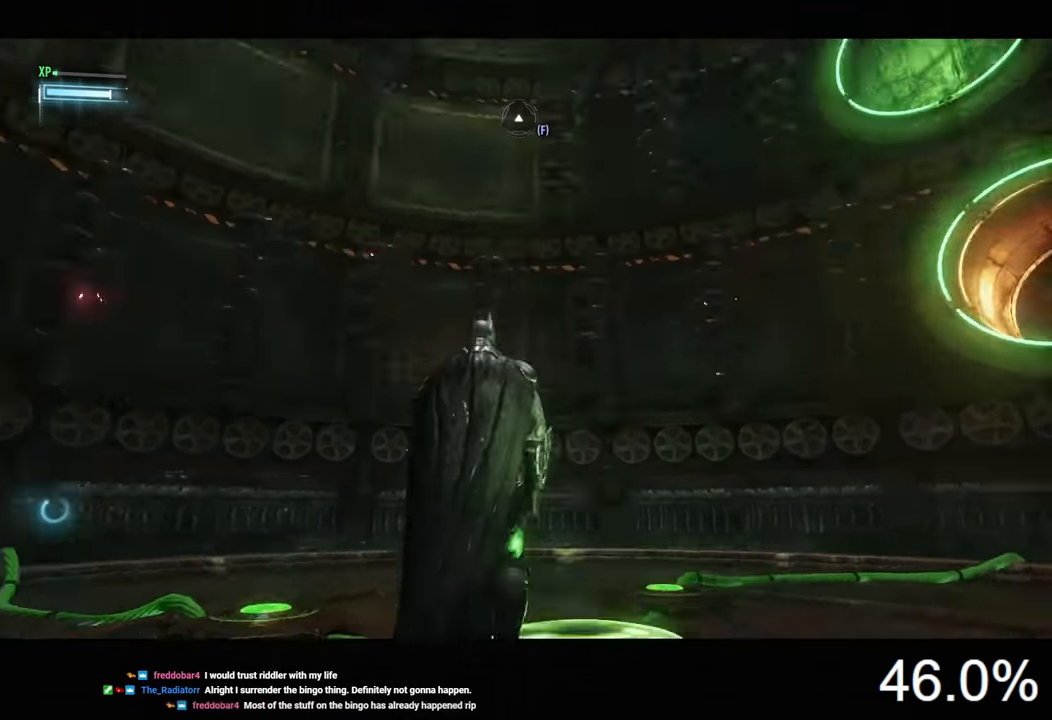
{"keys": [], "mouse": [], "mouse_move": "still", "events": [[67, "w", "up"]]}
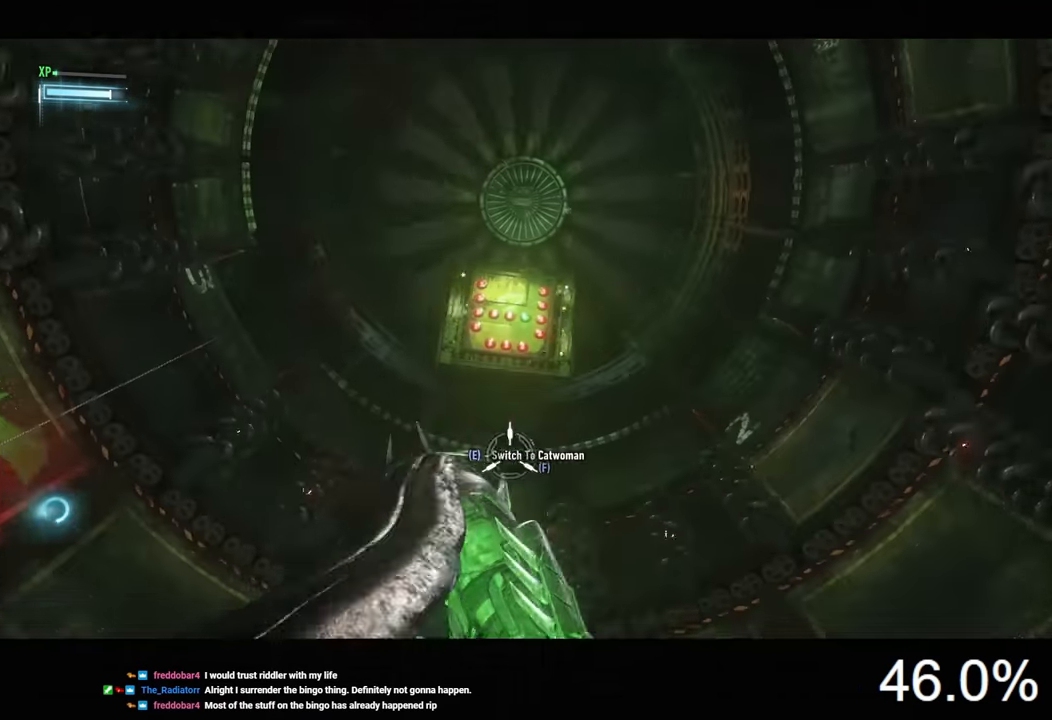
{"keys": [], "mouse": [], "mouse_move": "still", "events": [[400, "e", "down"], [467, "e", "up"]]}
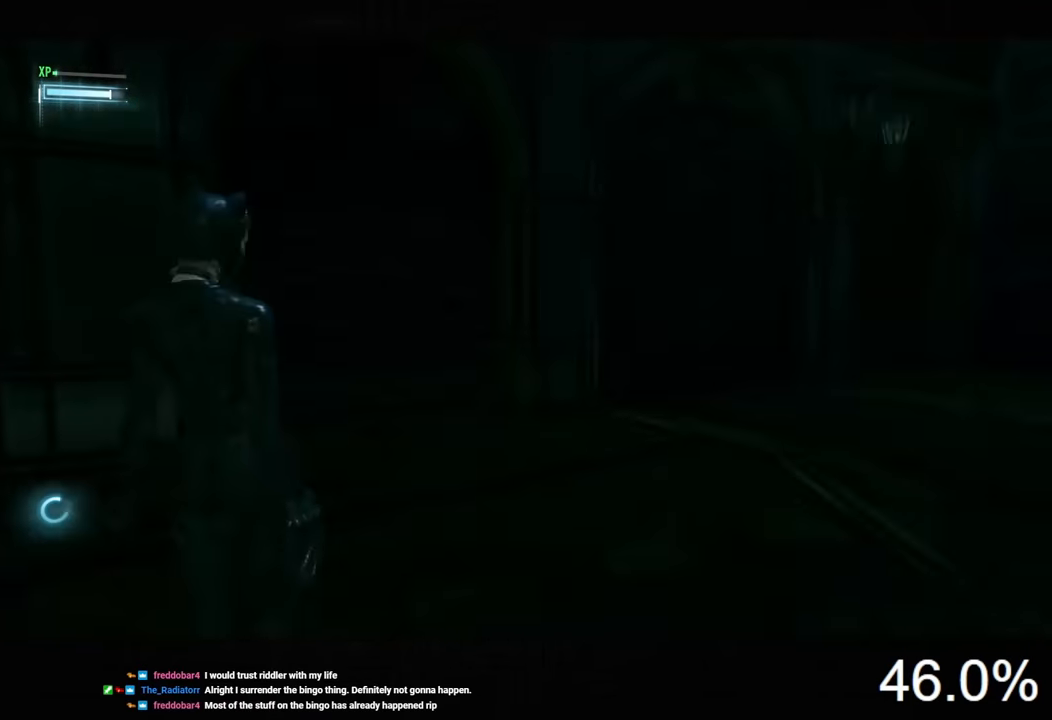
{"keys": [], "mouse": [], "mouse_move": "still", "events": []}
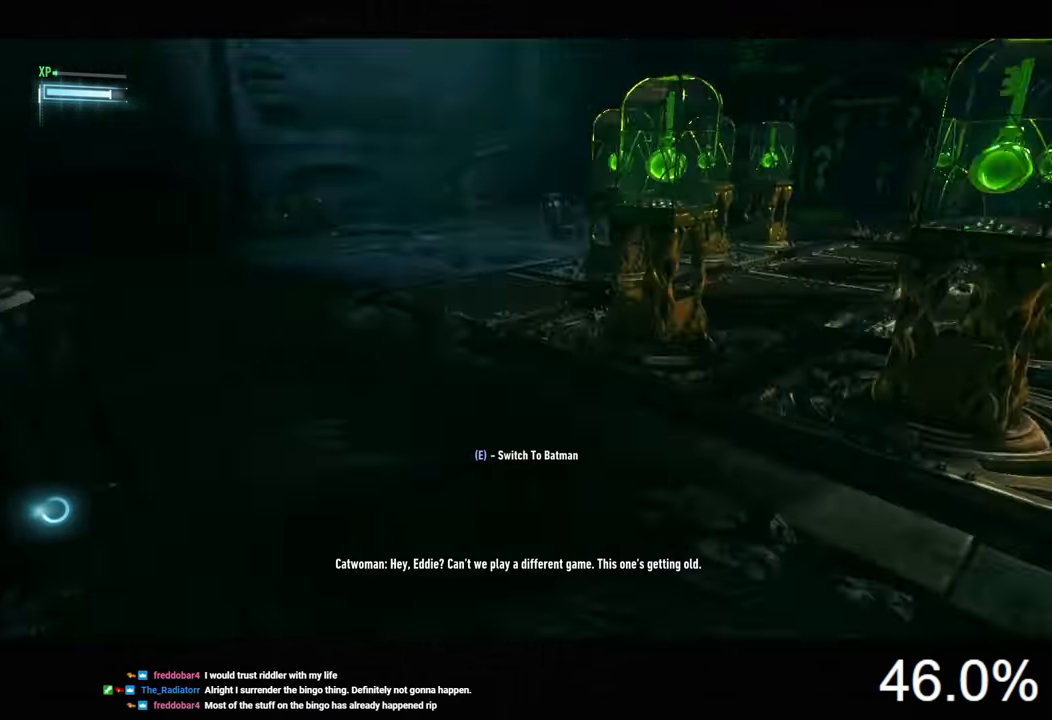
{"keys": [], "mouse": [], "mouse_move": "still", "events": []}
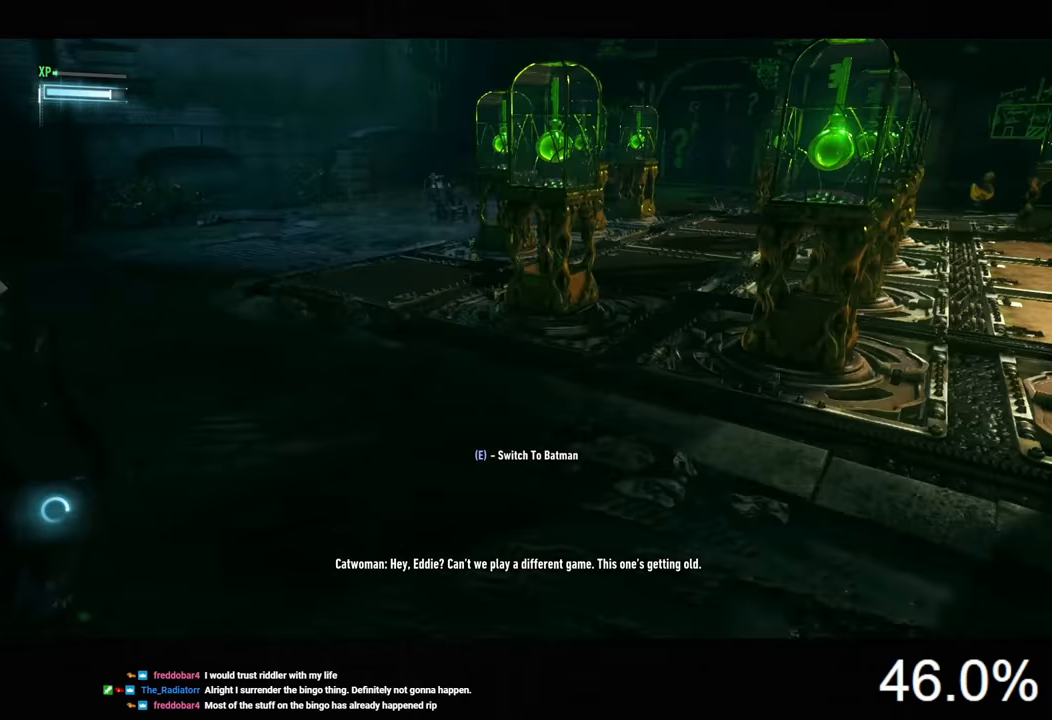
{"keys": [], "mouse": [], "mouse_move": "still", "events": []}
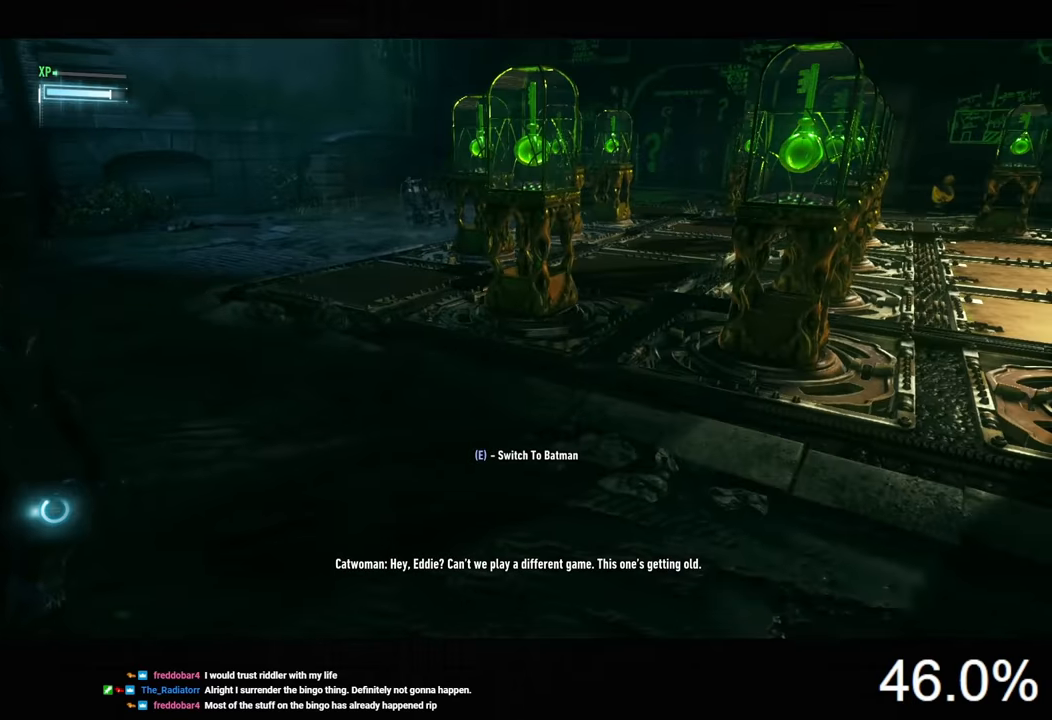
{"keys": ["w"], "mouse": [], "mouse_move": "still", "events": [[467, "w", "down"]]}
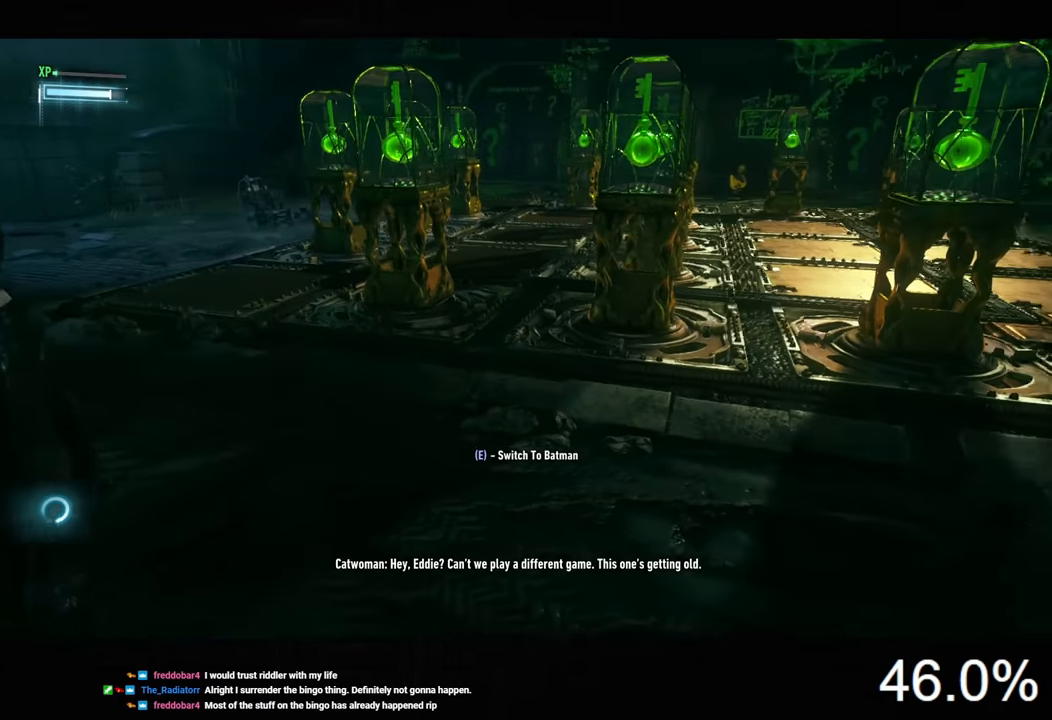
{"keys": ["ctrl", "d", "w"], "mouse": [], "mouse_move": "right", "events": [[34, "ctrl", "down"], [100, "d", "down"]]}
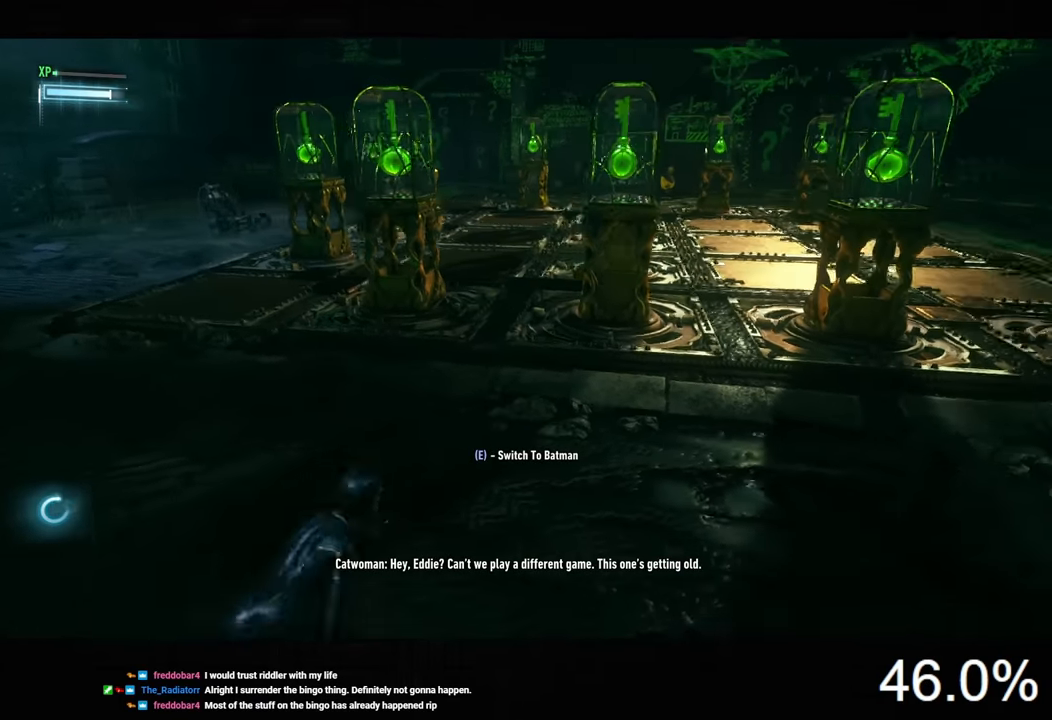
{"keys": ["ctrl", "d", "w"], "mouse": [], "mouse_move": "still", "events": []}
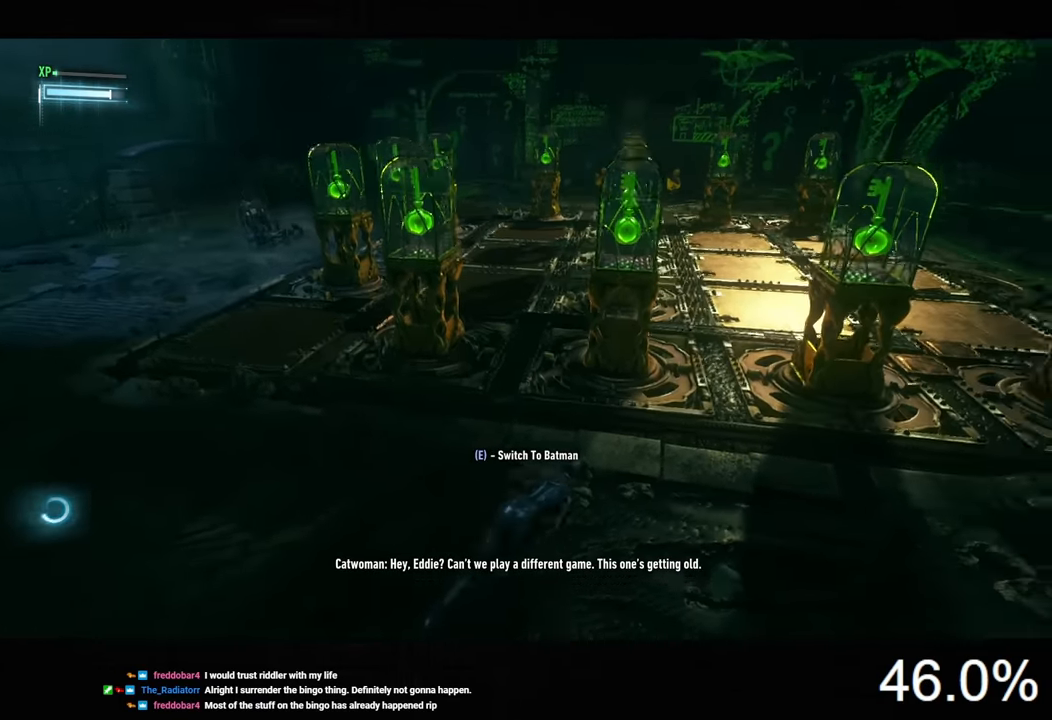
{"keys": ["ctrl", "w"], "mouse": [], "mouse_move": "still", "events": [[500, "d", "up"]]}
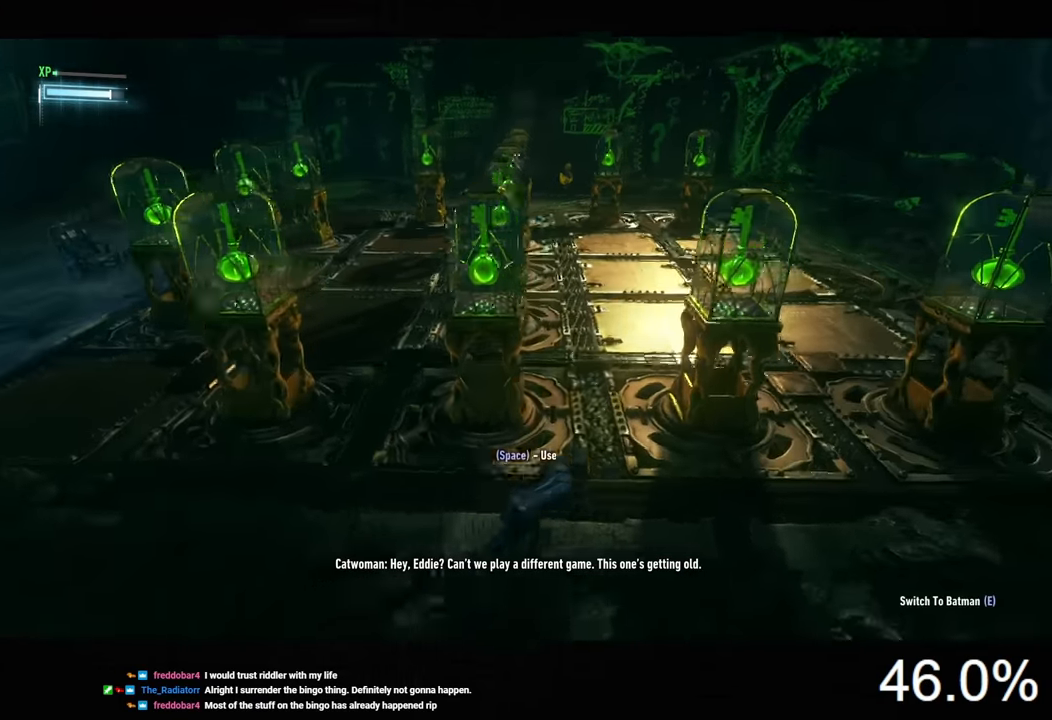
{"keys": ["ctrl", "w"], "mouse": [], "mouse_move": "still", "events": [[34, "d", "down"], [134, "d", "up"]]}
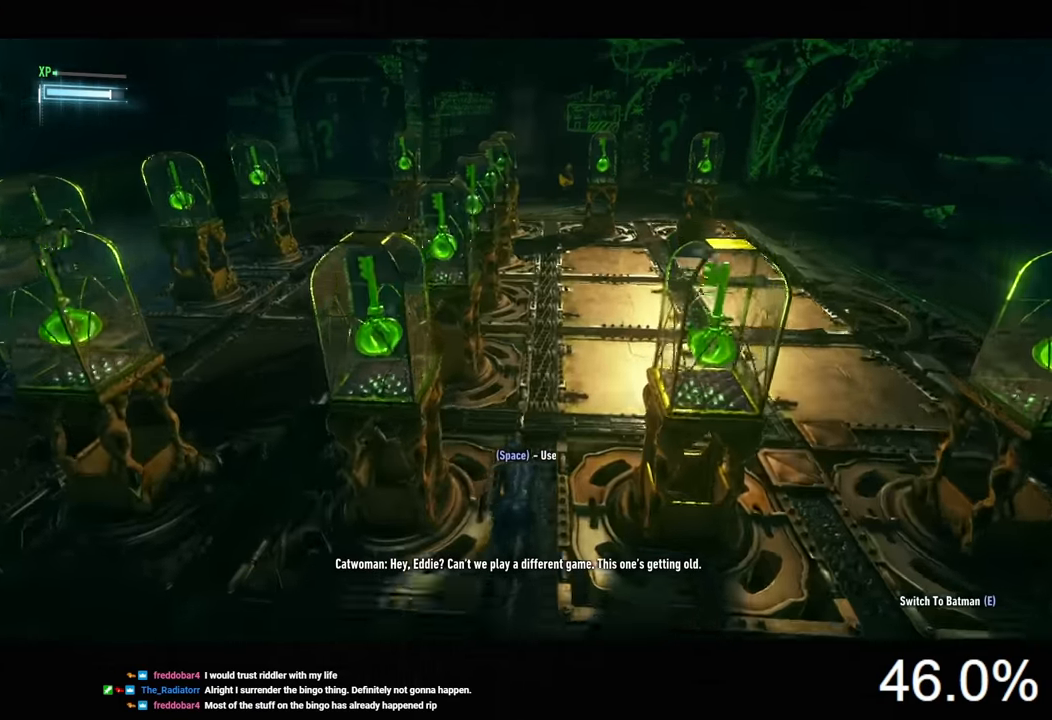
{"keys": ["ctrl", "w"], "mouse": [], "mouse_move": "left", "events": []}
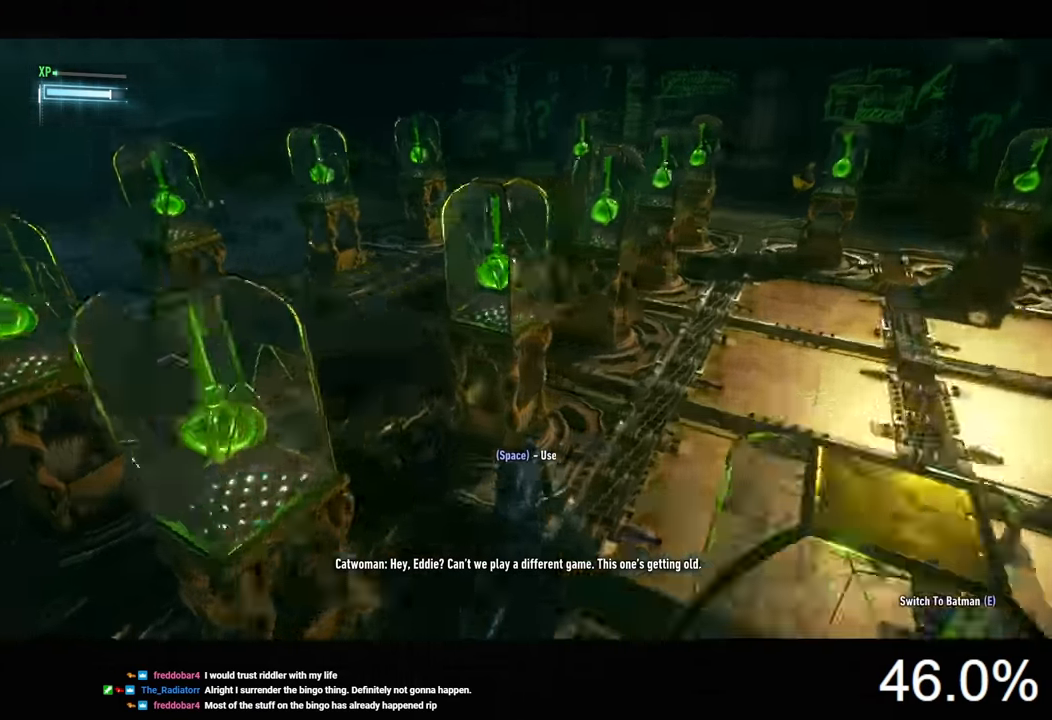
{"keys": [], "mouse": [], "mouse_move": "still", "events": [[34, "ctrl", "up"], [34, "w", "up"], [200, "space", "down"], [267, "space", "up"]]}